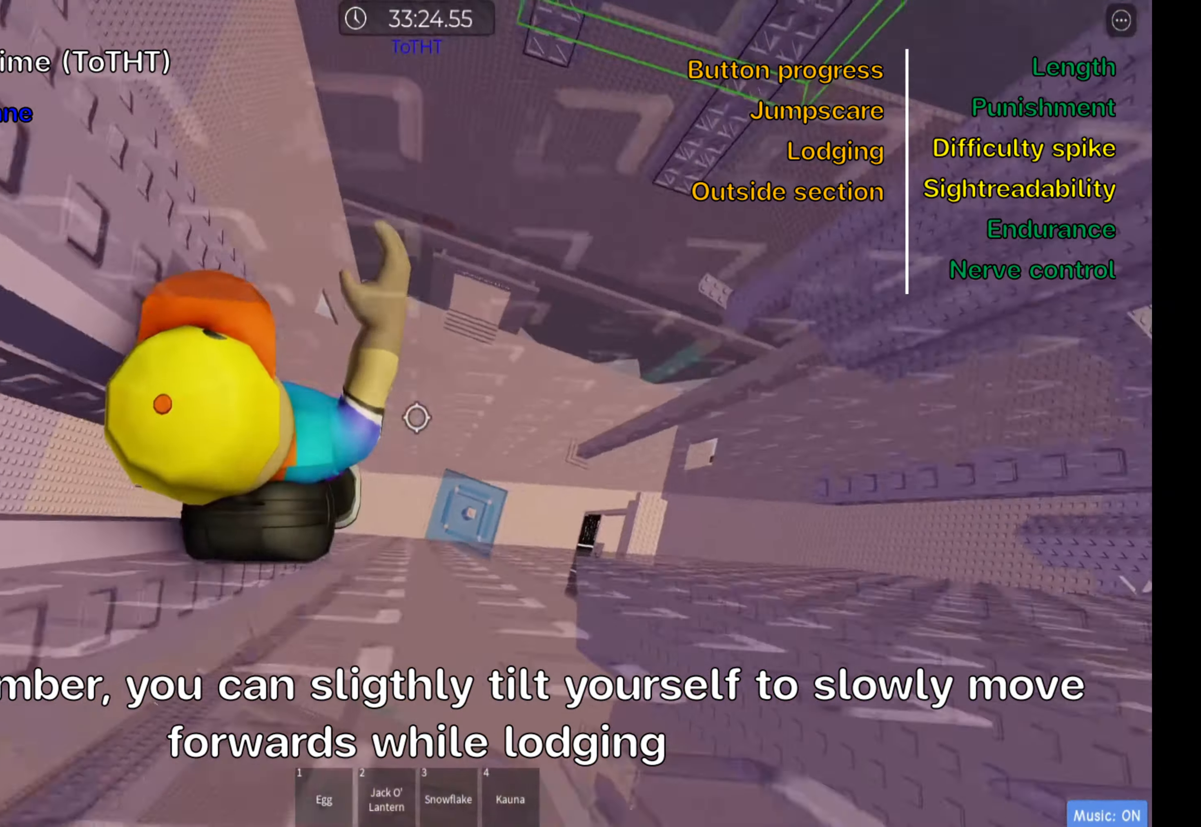
Gameplay with keyboard; each line is a JSON object with the keys held at the frame after it. "events" lists presses ("down") and releases ("up") of ".", "a", "comma", "ctrl", "d", "e", "f", "s", "shift", "space", "tab" and "w" between this image and that frame as [ms after this image, input, new state], when the widget could be followed in between. No other keys are recorded. Mouse input is not recorded.
{"keys": ["d"], "events": [[166, "space", "up"]]}
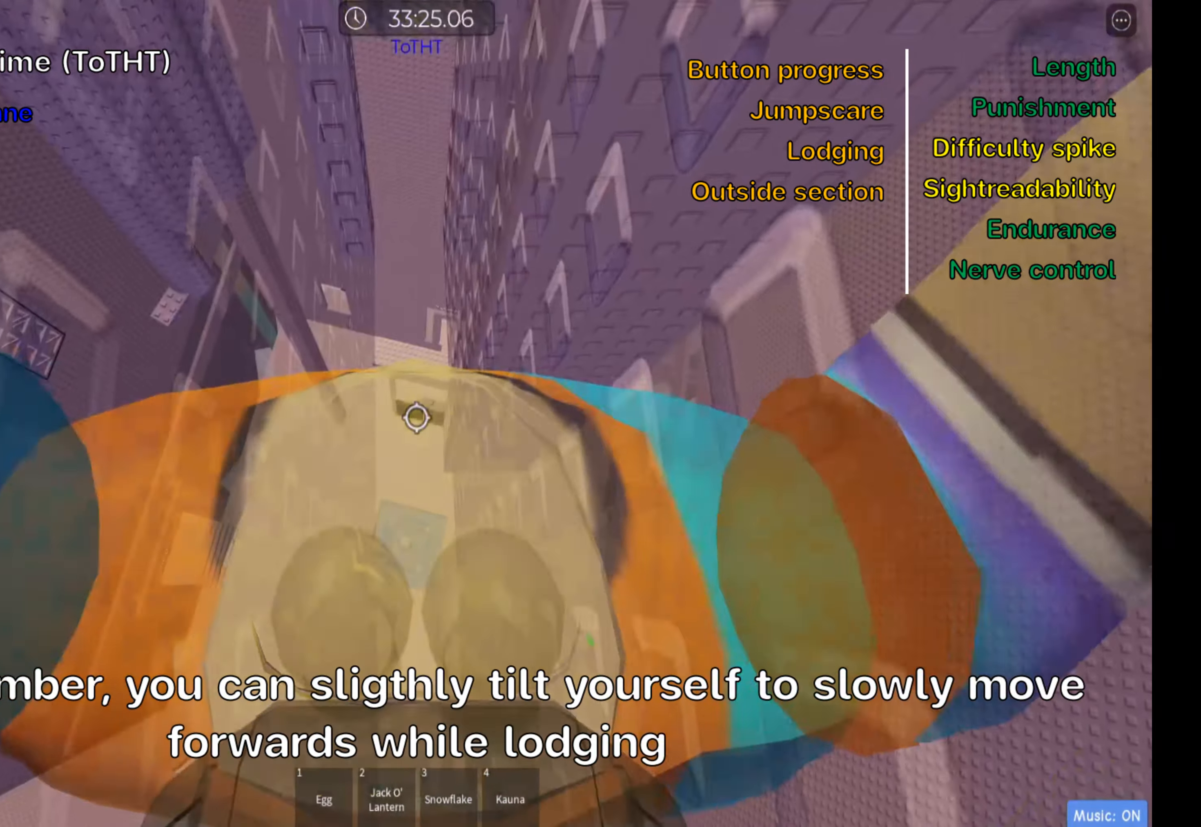
{"keys": ["d"], "events": []}
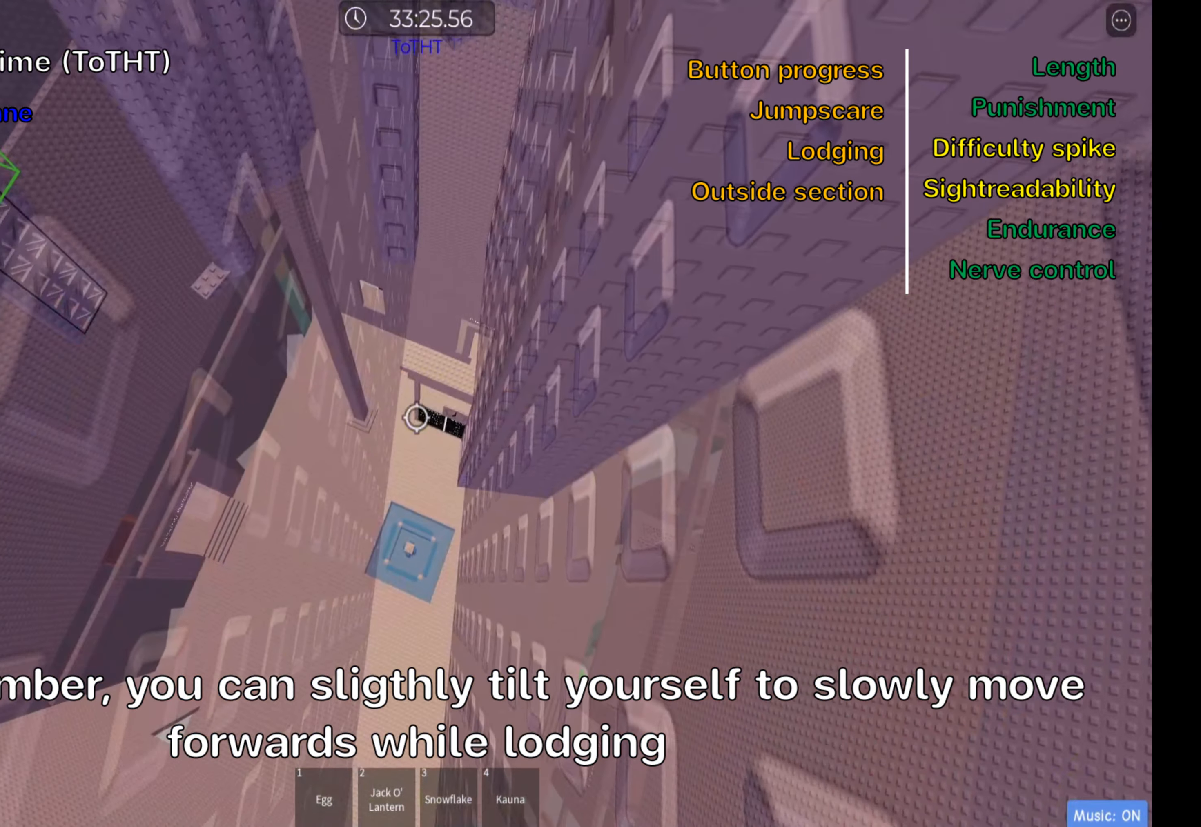
{"keys": ["d"], "events": []}
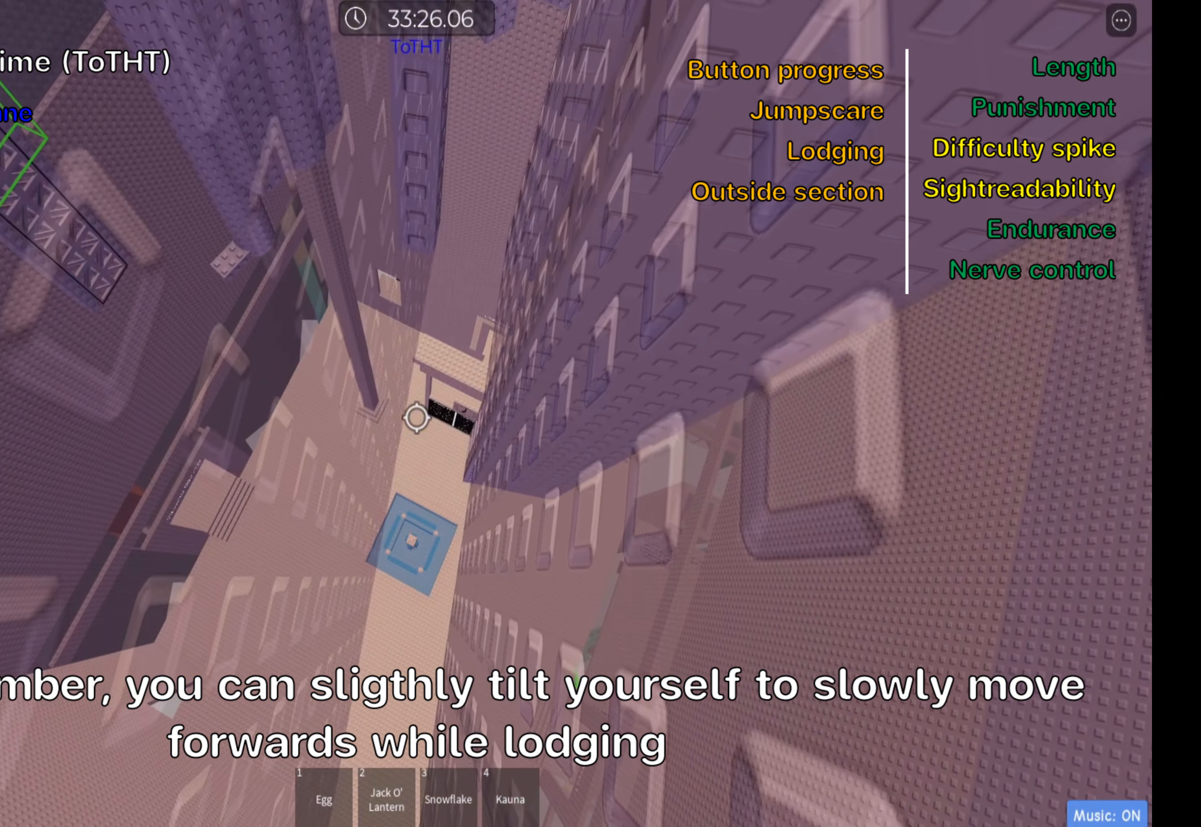
{"keys": ["d"], "events": []}
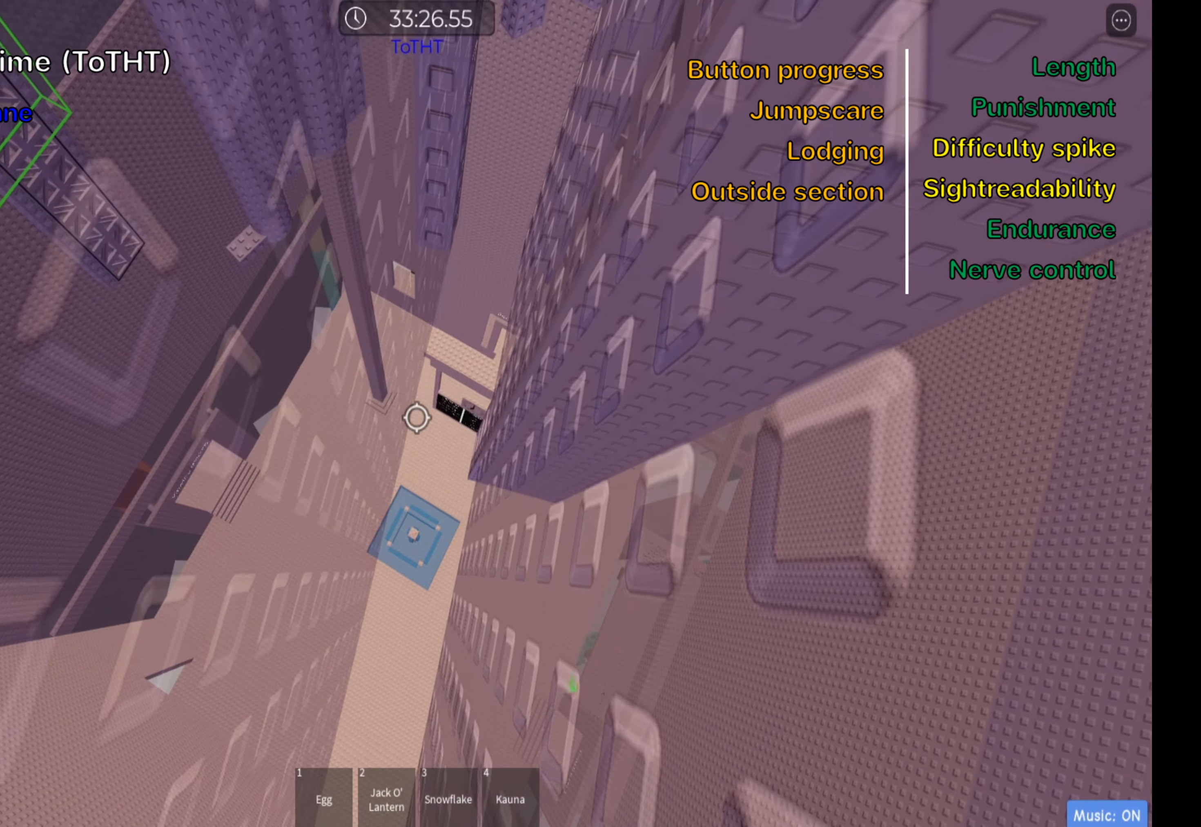
{"keys": ["d"], "events": []}
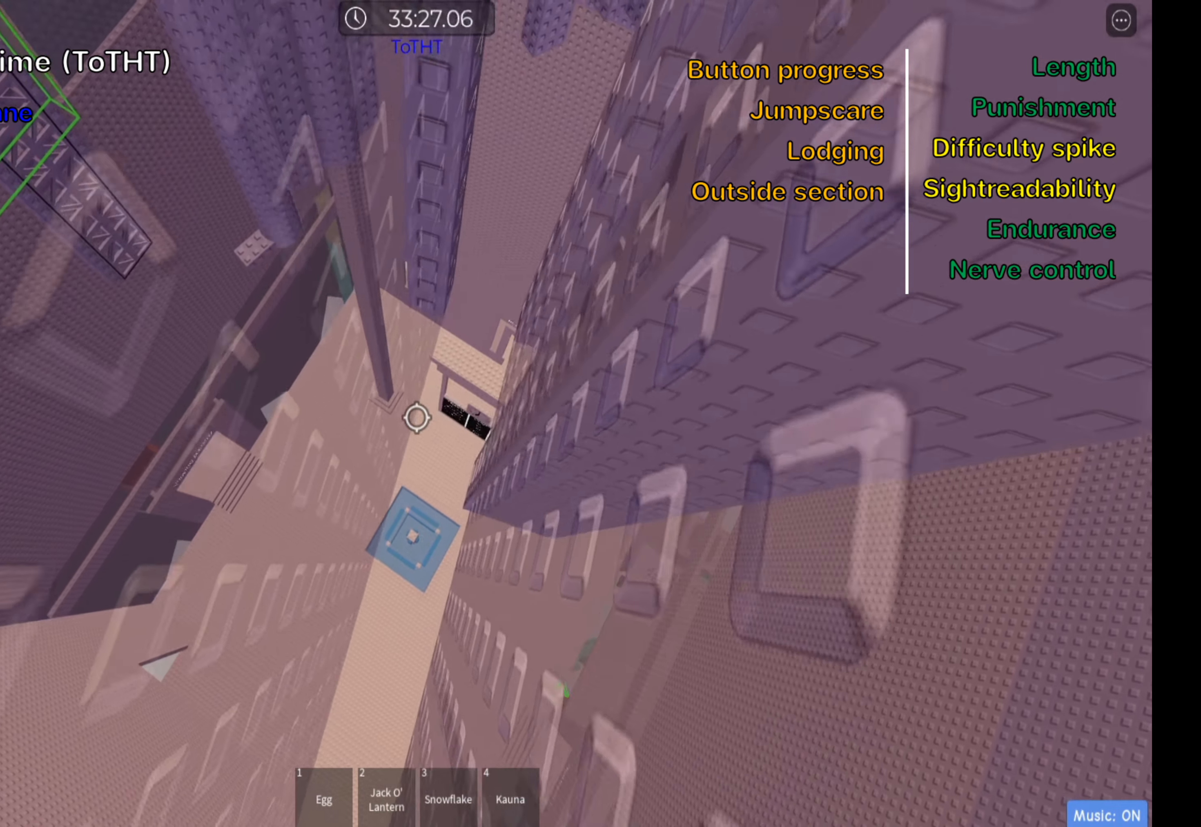
{"keys": ["d"], "events": []}
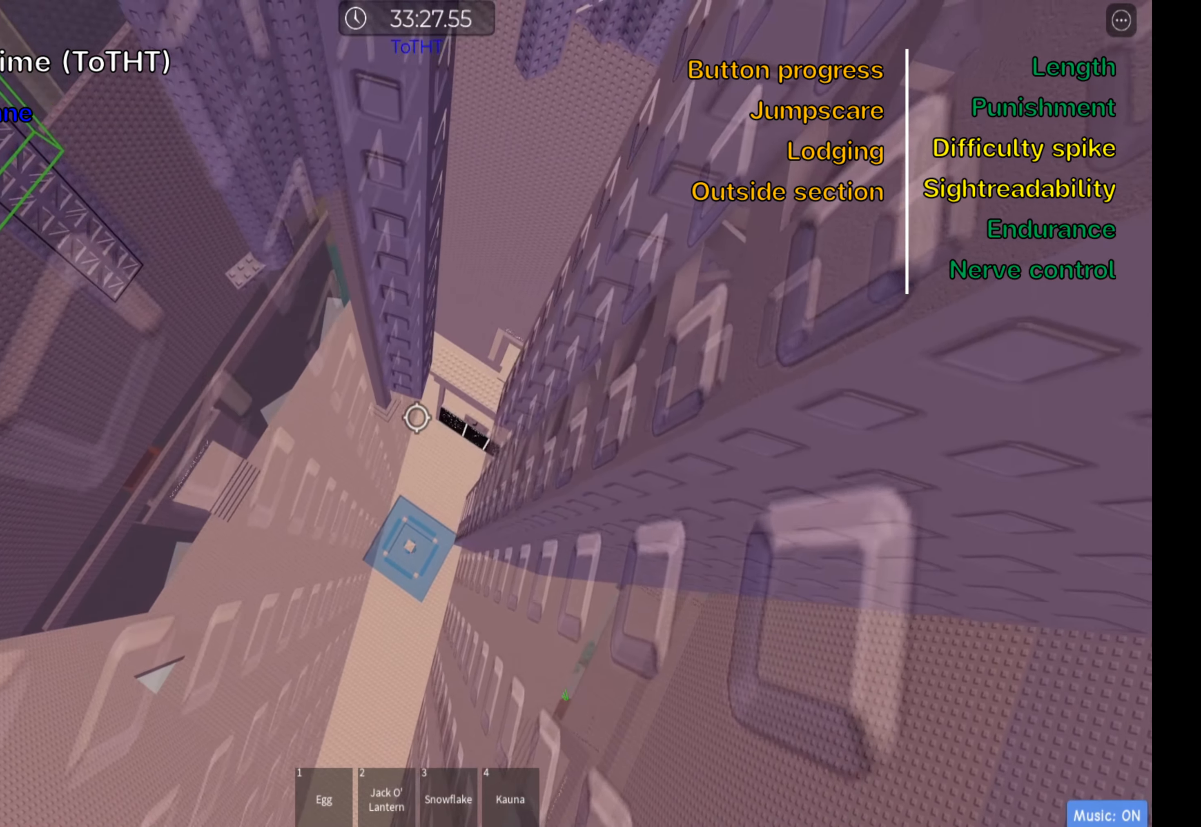
{"keys": ["d"], "events": []}
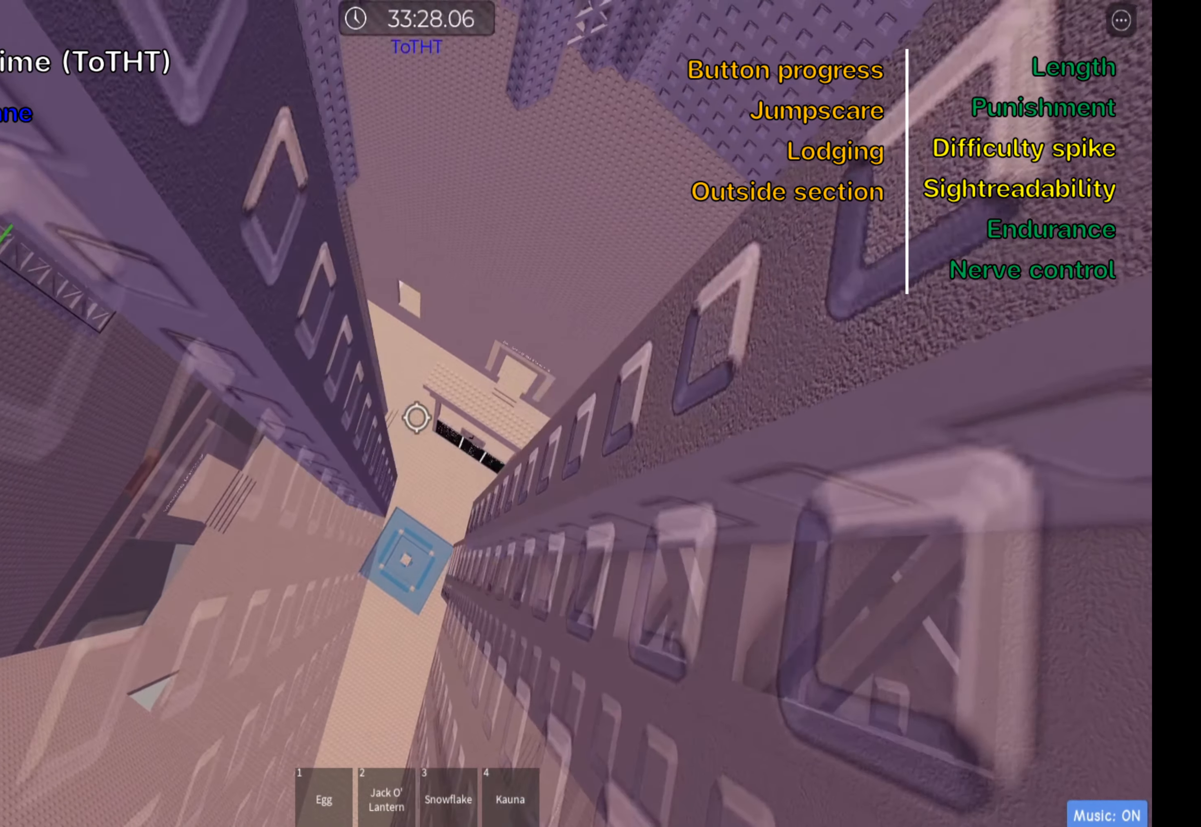
{"keys": ["a", "w"], "events": [[117, "w", "down"], [383, "d", "up"], [433, "a", "down"]]}
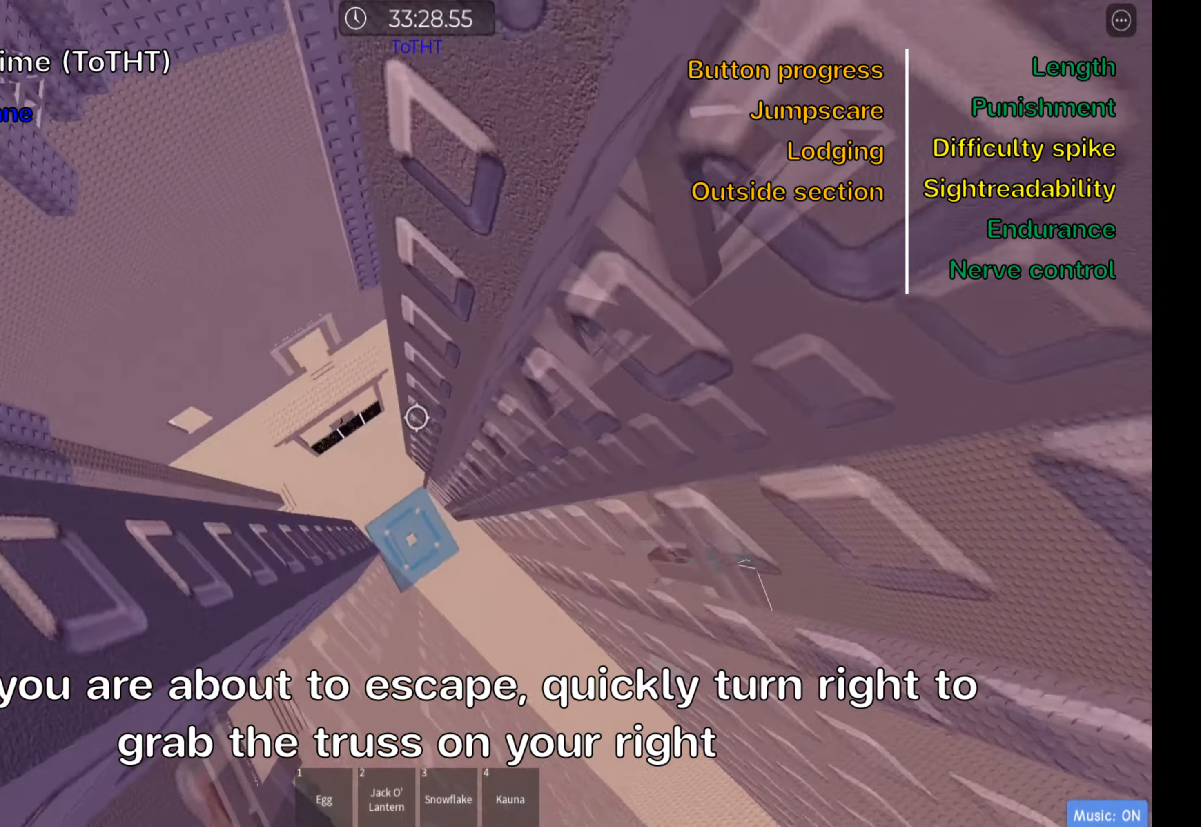
{"keys": ["a", "w"], "events": []}
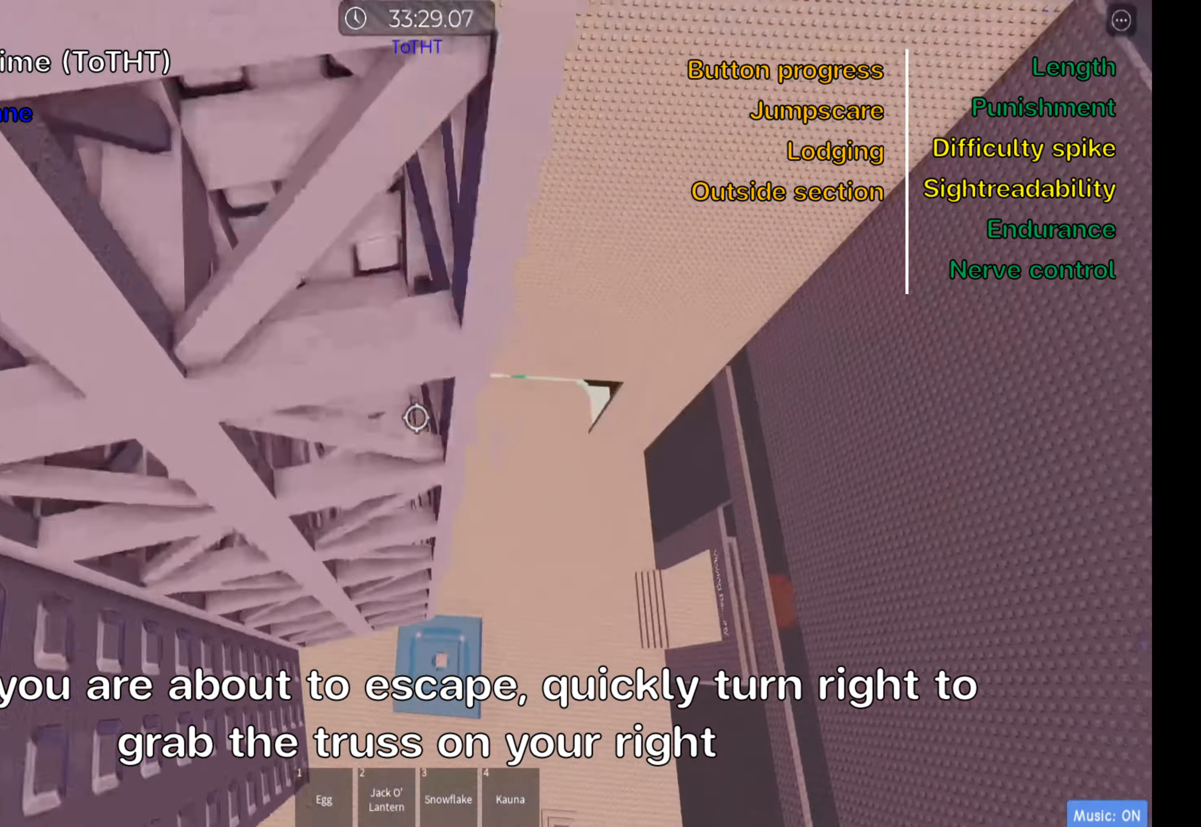
{"keys": ["shift", "w"], "events": [[67, "a", "up"], [133, "a", "down"], [233, "a", "up"], [367, "shift", "down"]]}
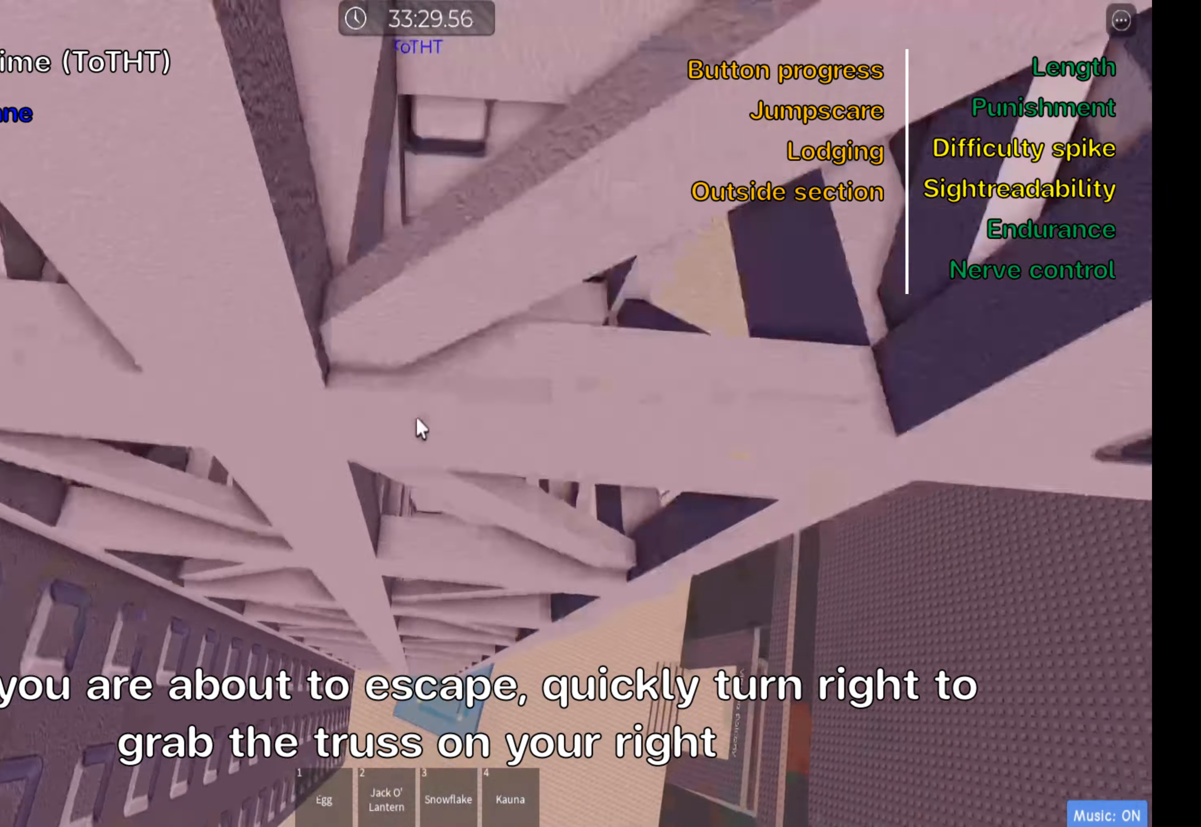
{"keys": ["w"], "events": [[50, "shift", "up"]]}
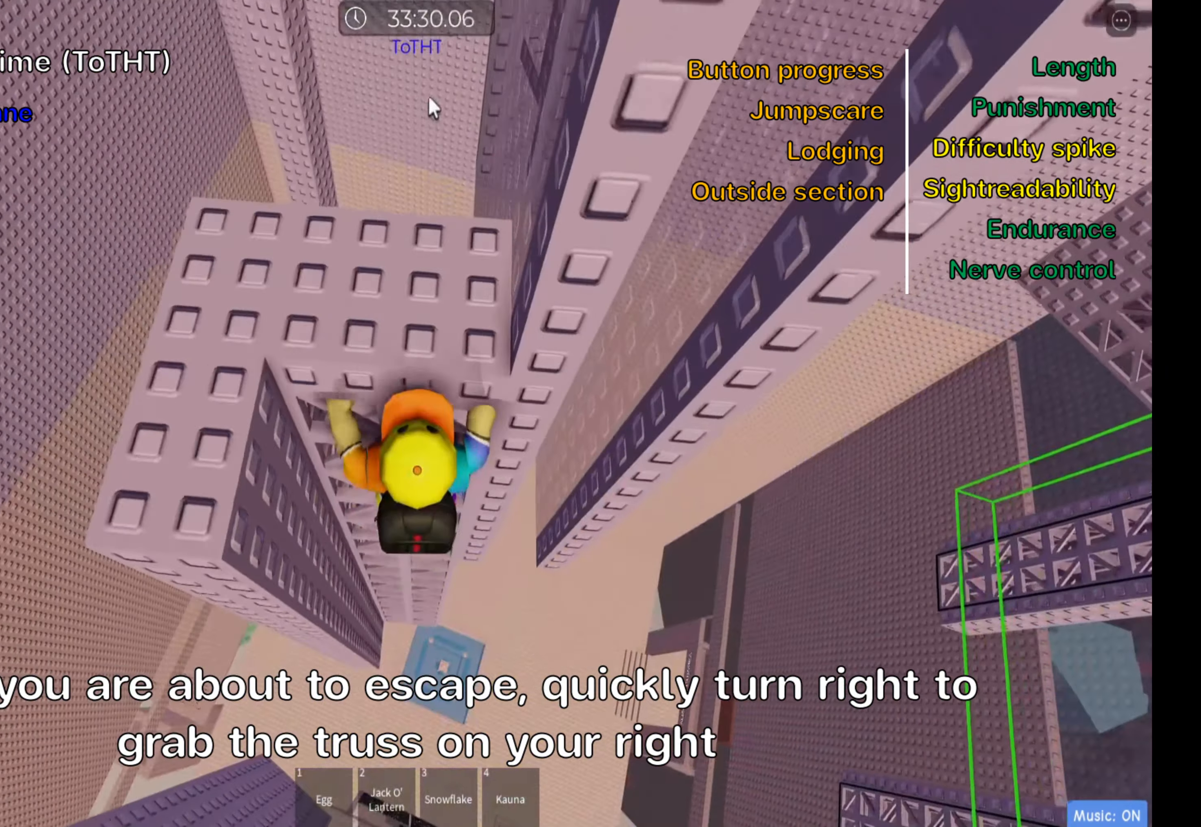
{"keys": [], "events": [[399, "w", "up"]]}
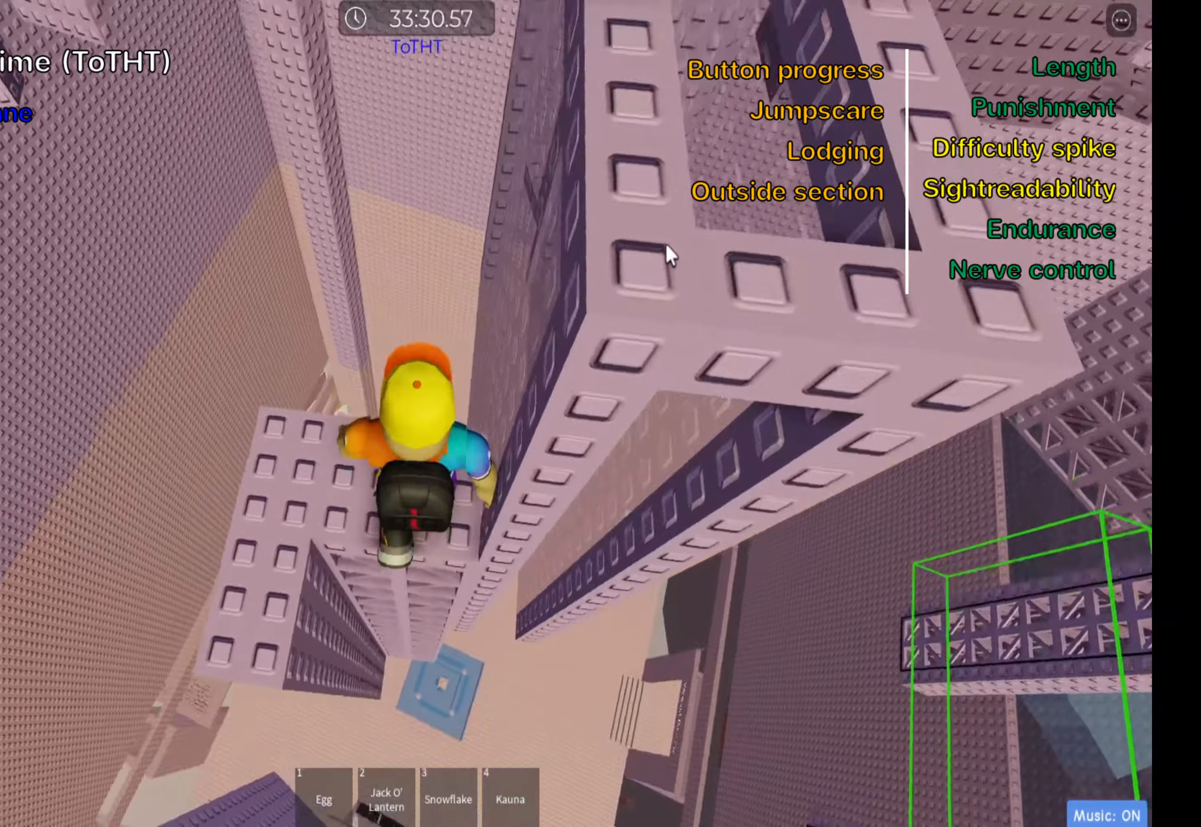
{"keys": ["w"], "events": [[167, "space", "down"], [183, "shift", "down"], [200, "d", "down"], [300, "w", "down"], [317, "space", "up"], [367, "shift", "up"], [400, "d", "up"]]}
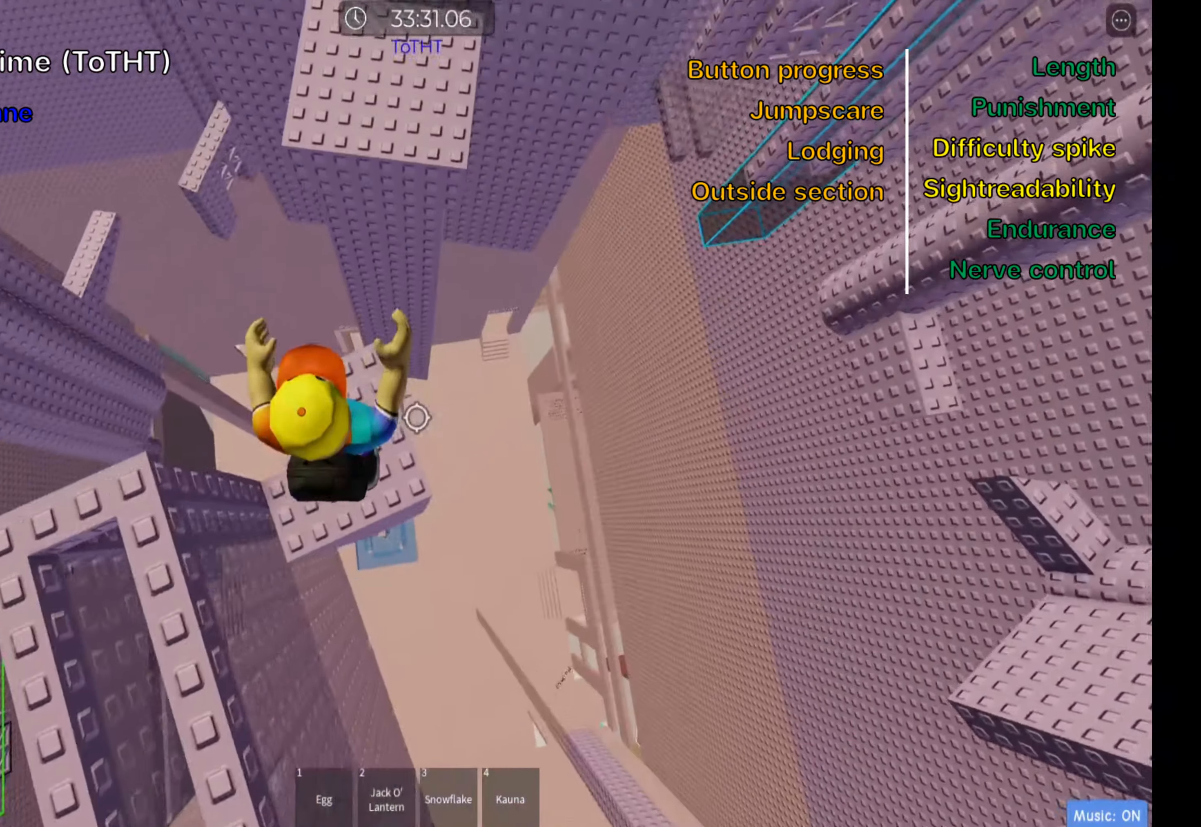
{"keys": ["d"], "events": [[133, "shift", "down"], [150, "w", "up"], [267, "shift", "up"], [333, "shift", "down"], [450, "shift", "up"], [467, "d", "down"]]}
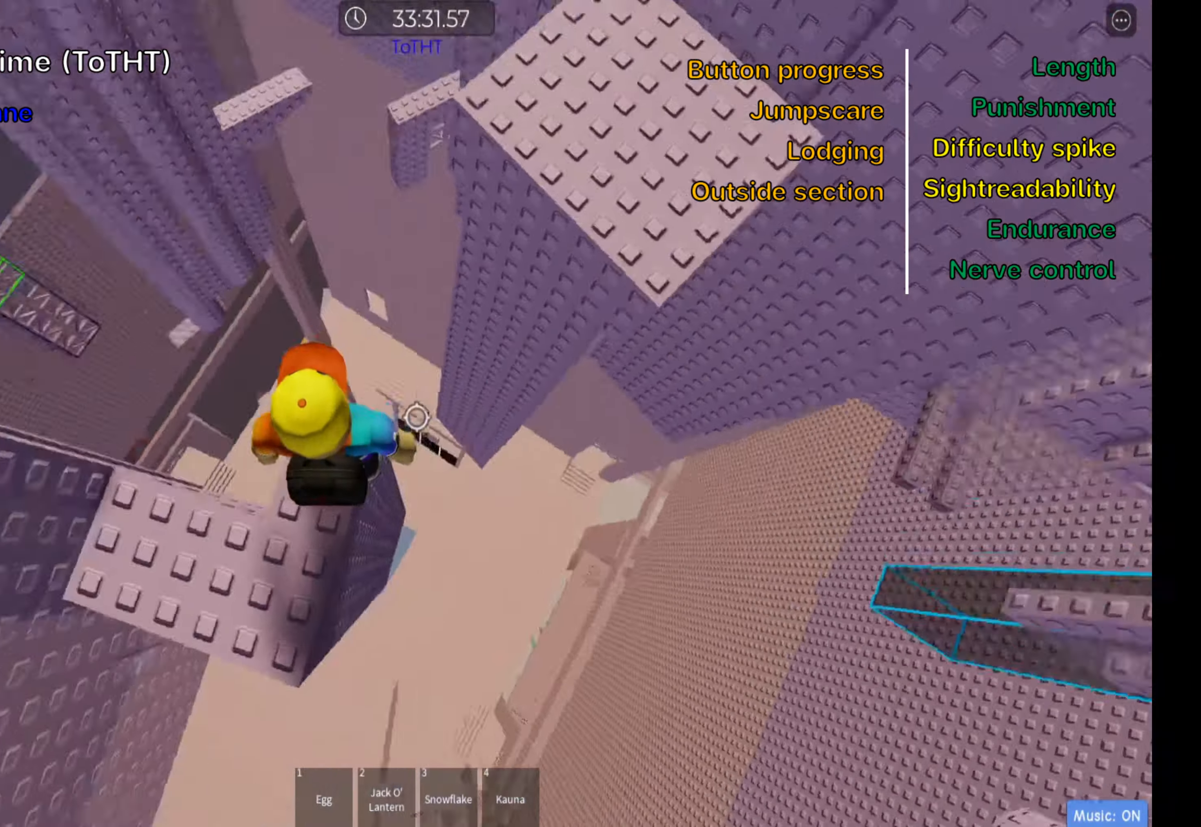
{"keys": ["d"], "events": [[83, "space", "down"], [250, "space", "up"]]}
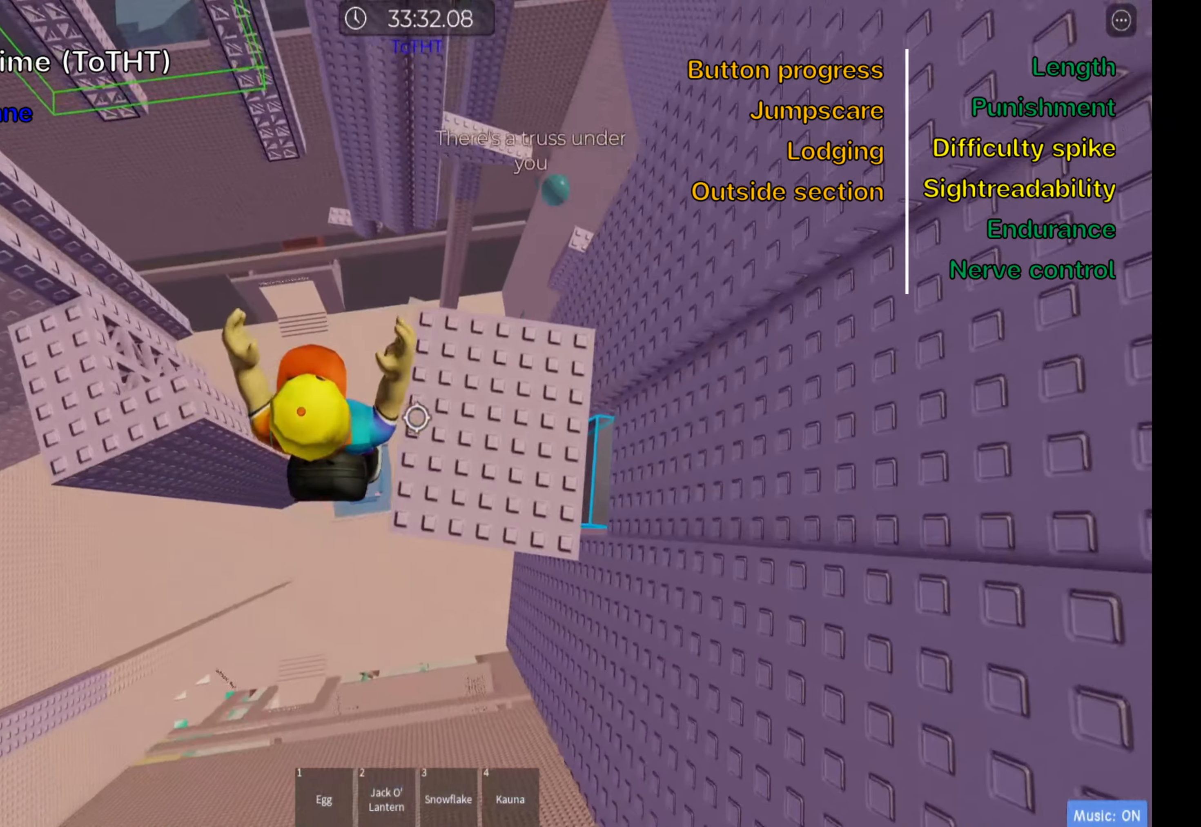
{"keys": ["shift"], "events": [[33, "w", "down"], [100, "w", "up"], [383, "d", "up"], [500, "shift", "down"]]}
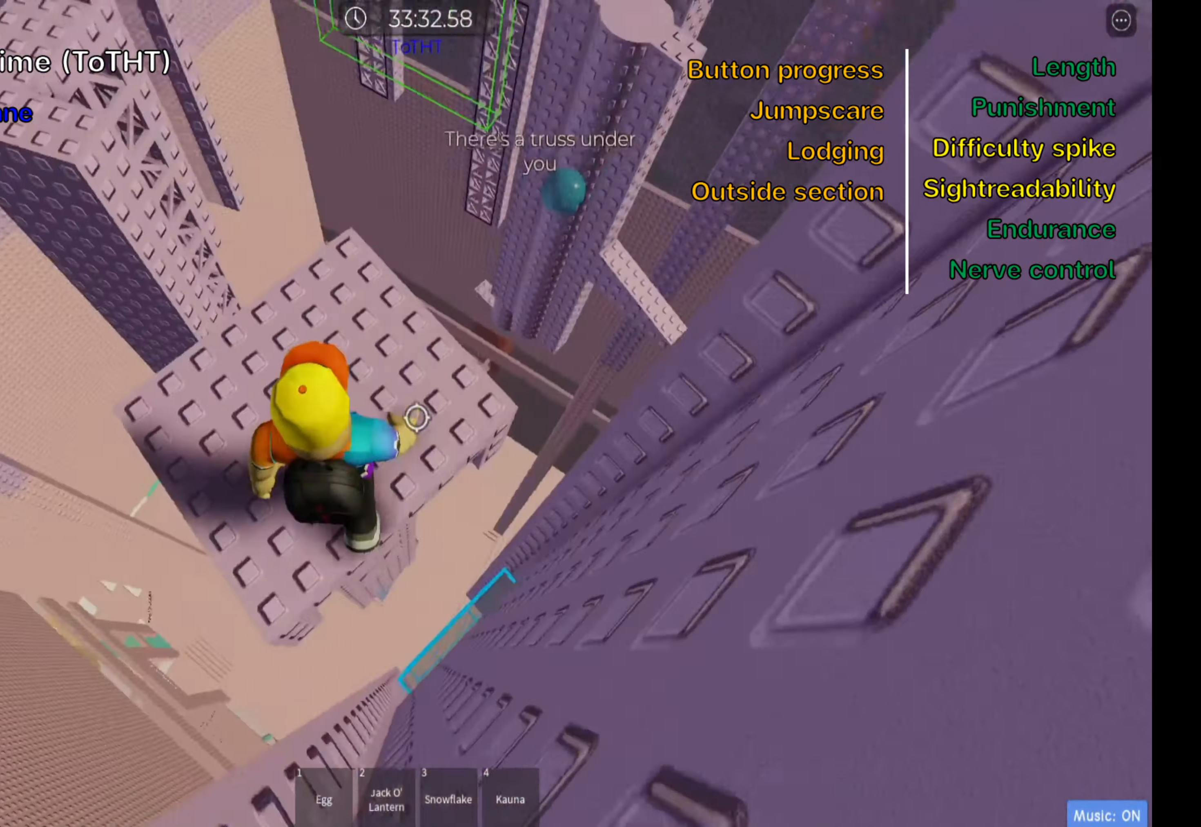
{"keys": [], "events": [[117, "shift", "up"], [183, "shift", "down"], [333, "shift", "up"]]}
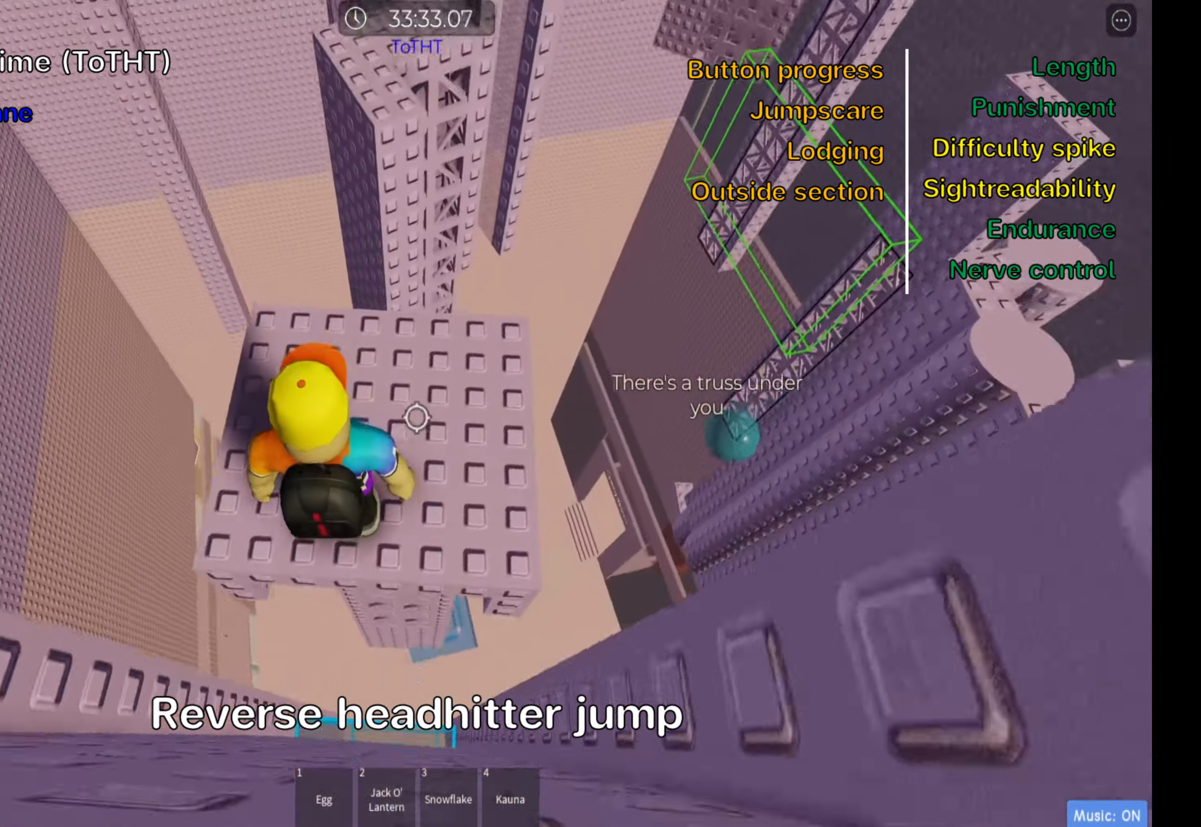
{"keys": [], "events": [[183, "s", "down"], [267, "space", "down"], [333, "d", "down"], [367, "s", "up"], [383, "space", "up"], [400, "d", "up"]]}
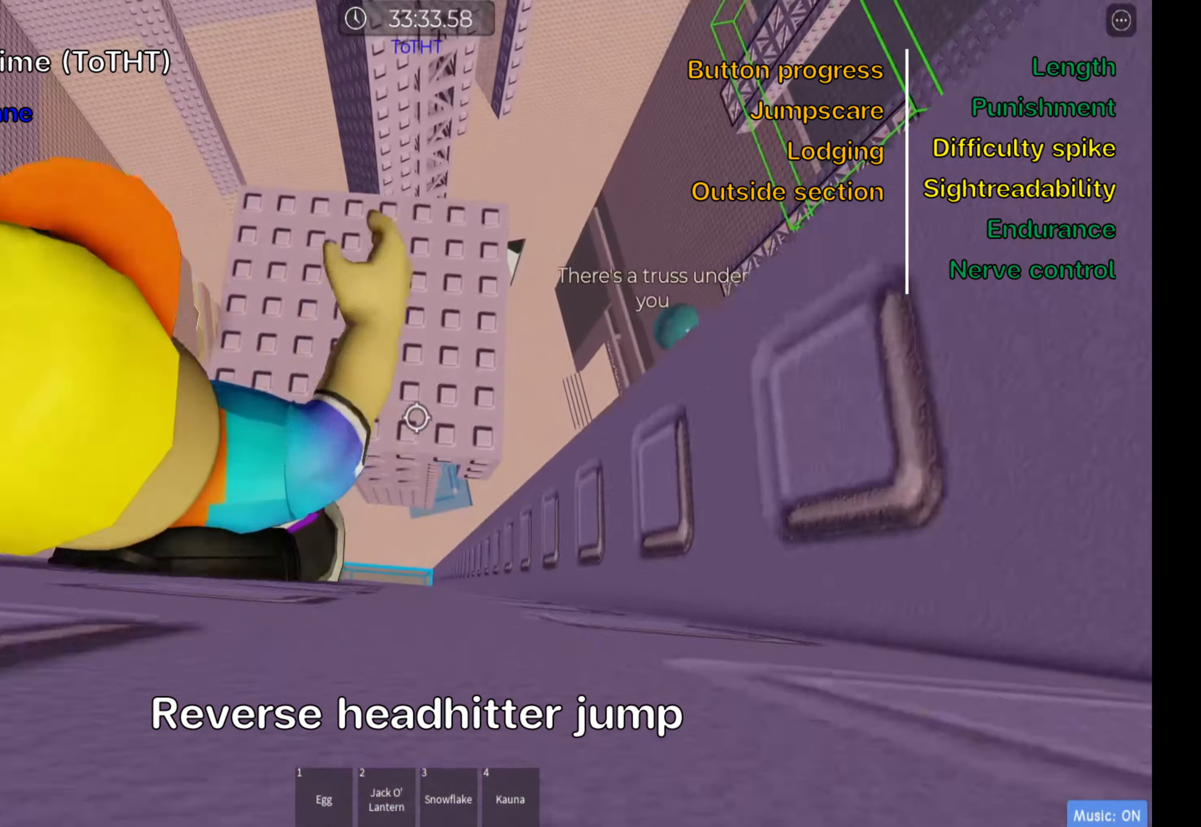
{"keys": ["w"], "events": [[267, "w", "down"]]}
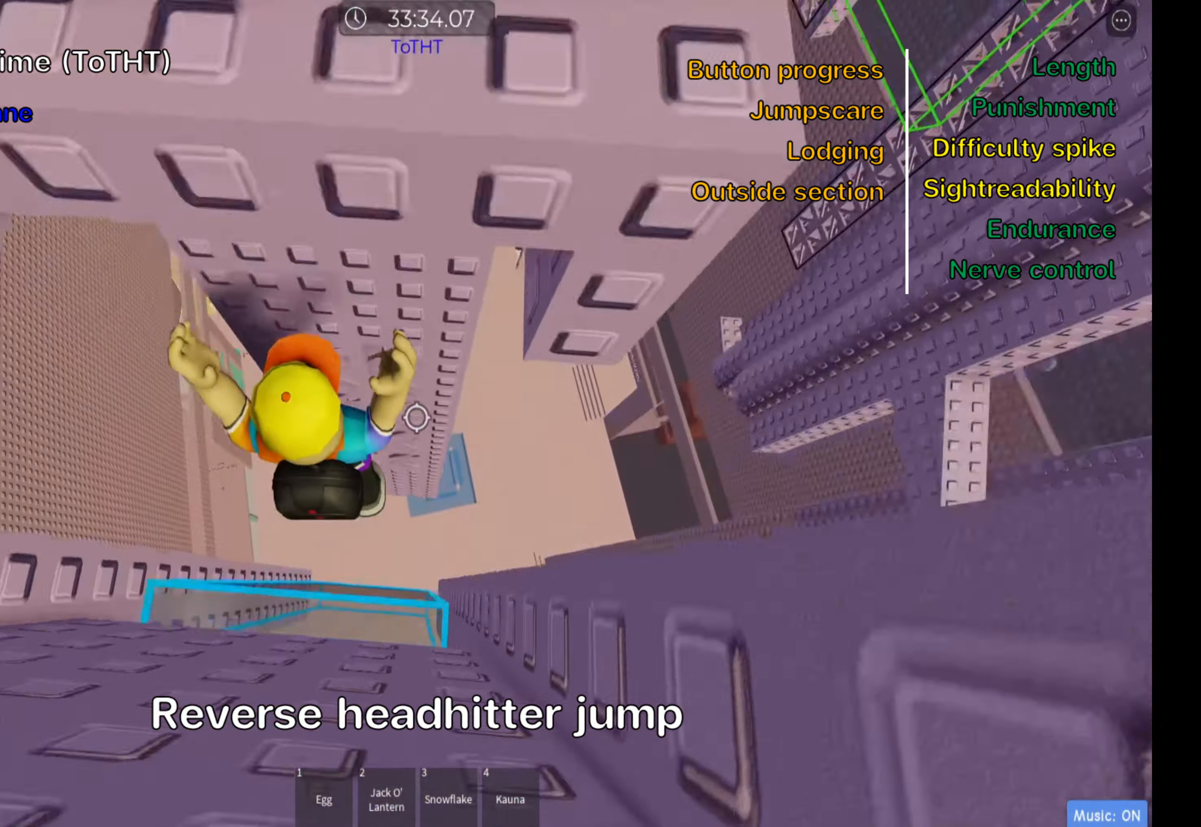
{"keys": ["shift"], "events": [[167, "shift", "down"], [167, "w", "up"], [333, "shift", "up"], [450, "shift", "down"]]}
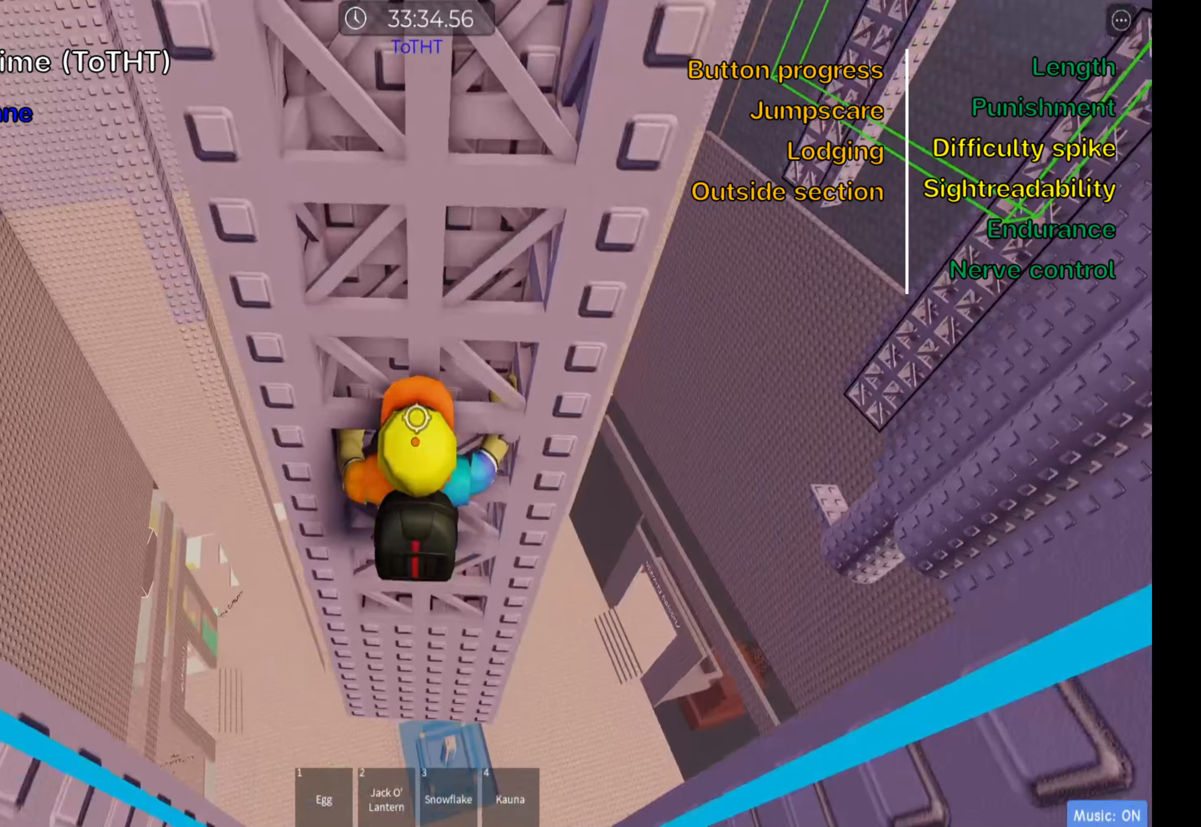
{"keys": ["w"], "events": [[100, "shift", "up"], [500, "w", "down"]]}
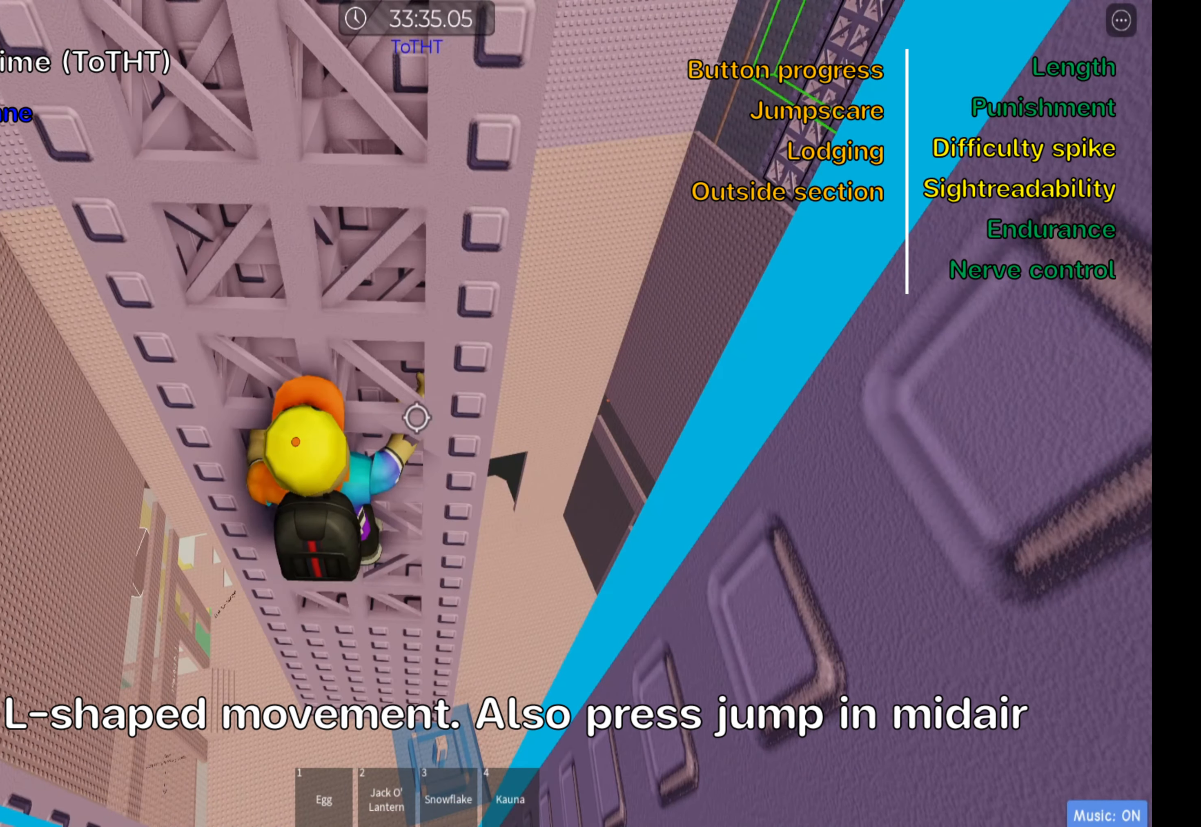
{"keys": ["shift"], "events": [[66, "w", "up"], [500, "shift", "down"]]}
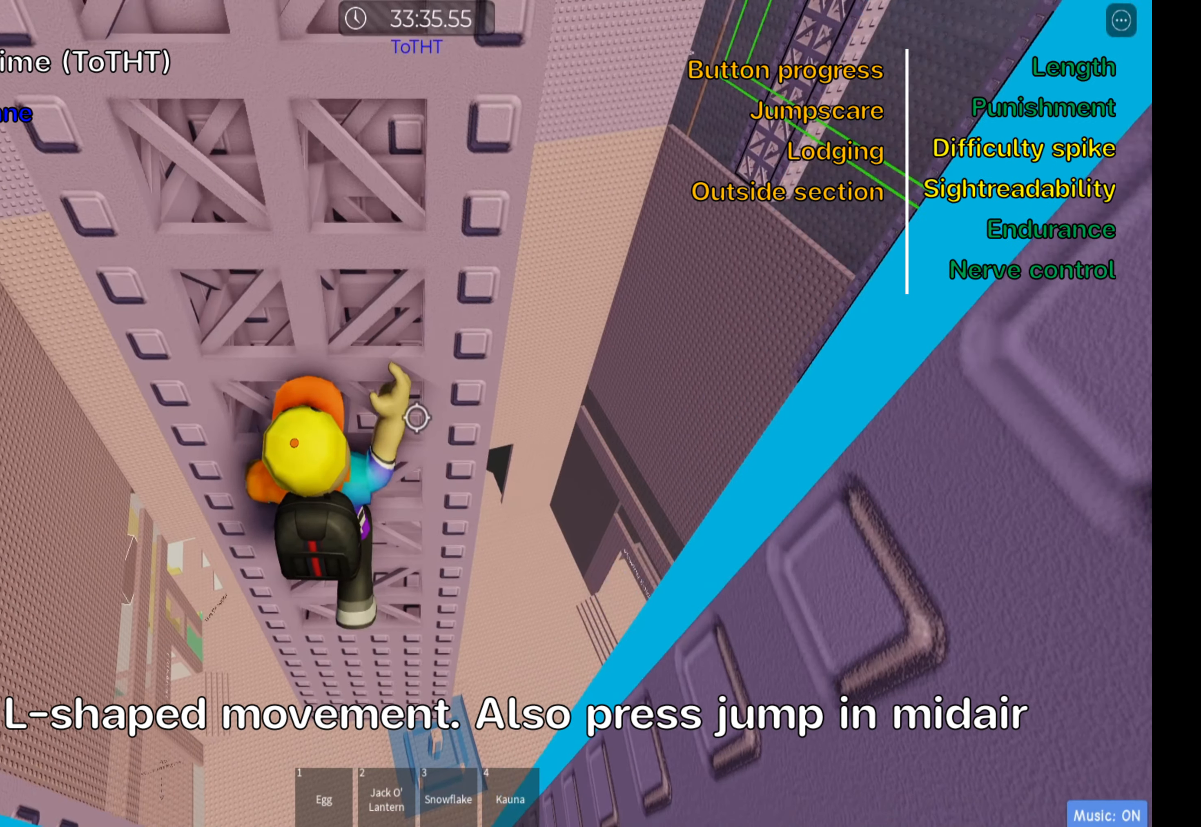
{"keys": [], "events": [[150, "shift", "up"]]}
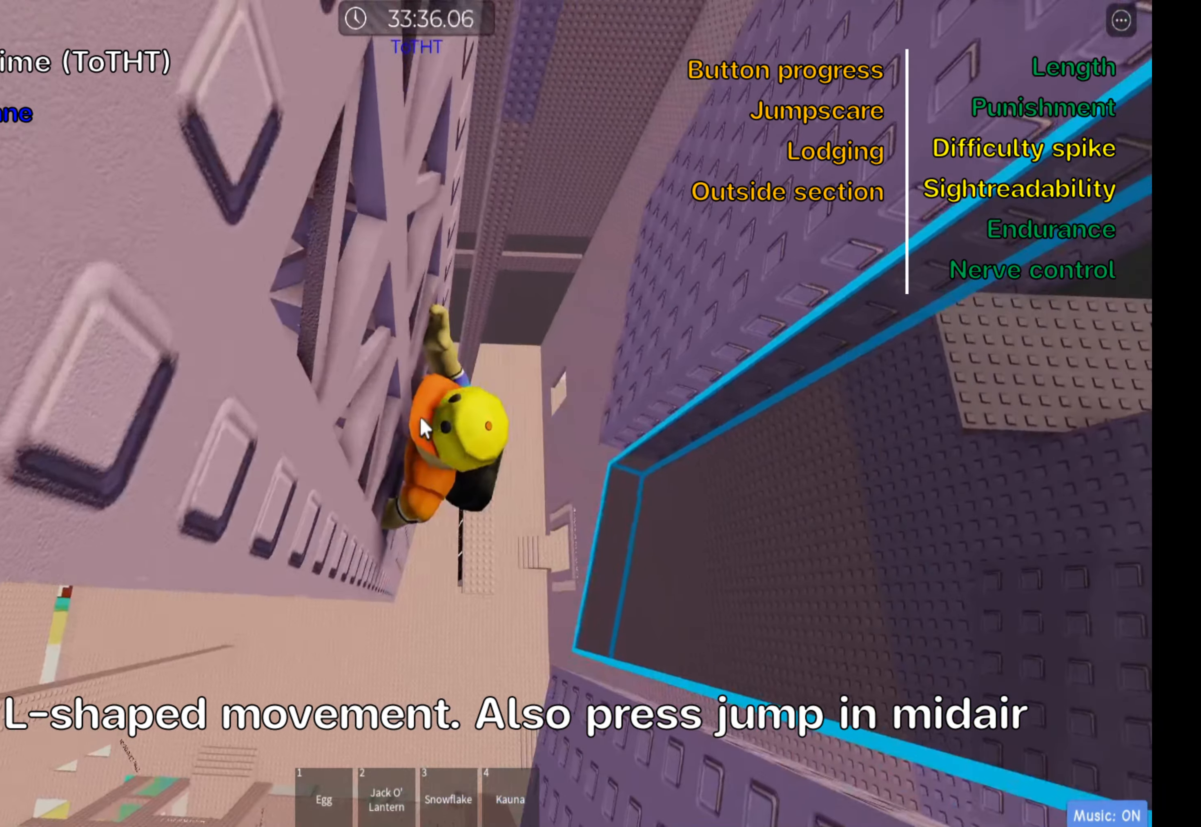
{"keys": [], "events": []}
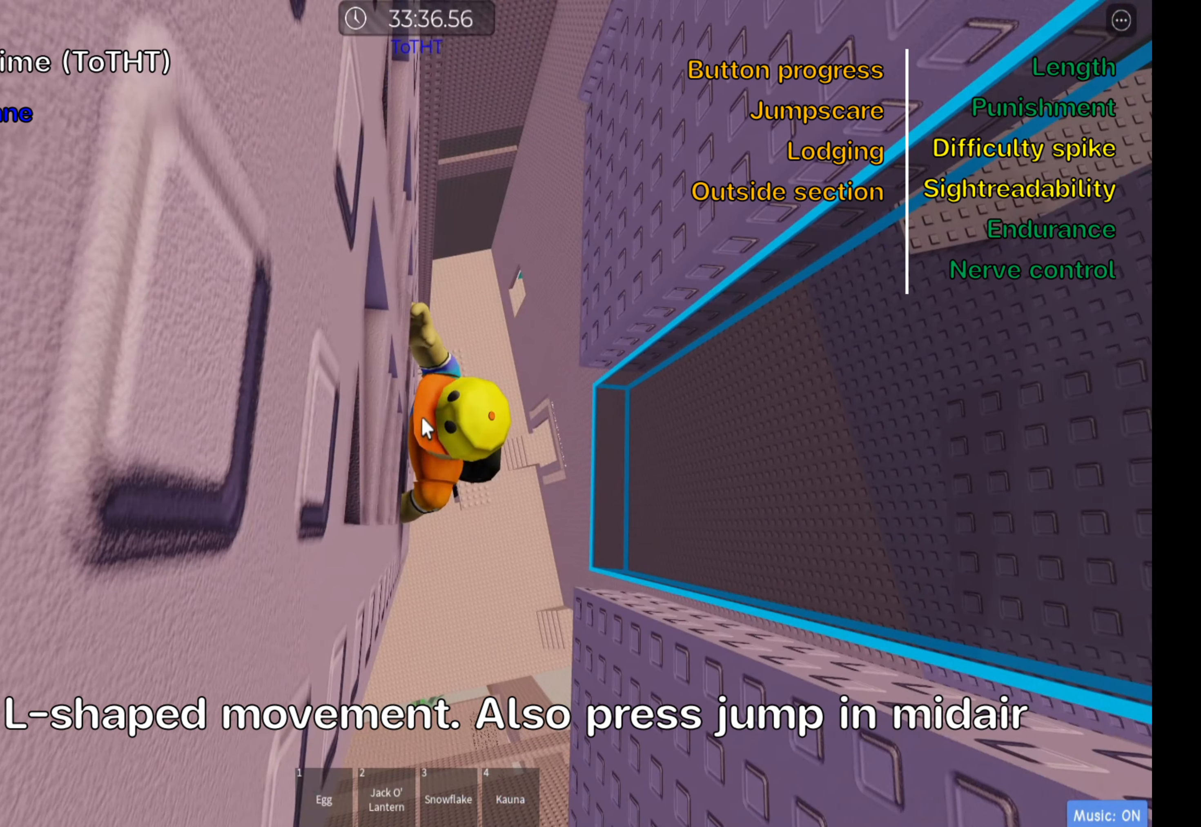
{"keys": ["d", "space"], "events": [[83, "space", "down"], [150, "shift", "down"], [233, "d", "down"], [250, "space", "up"], [333, "shift", "up"], [450, "space", "down"]]}
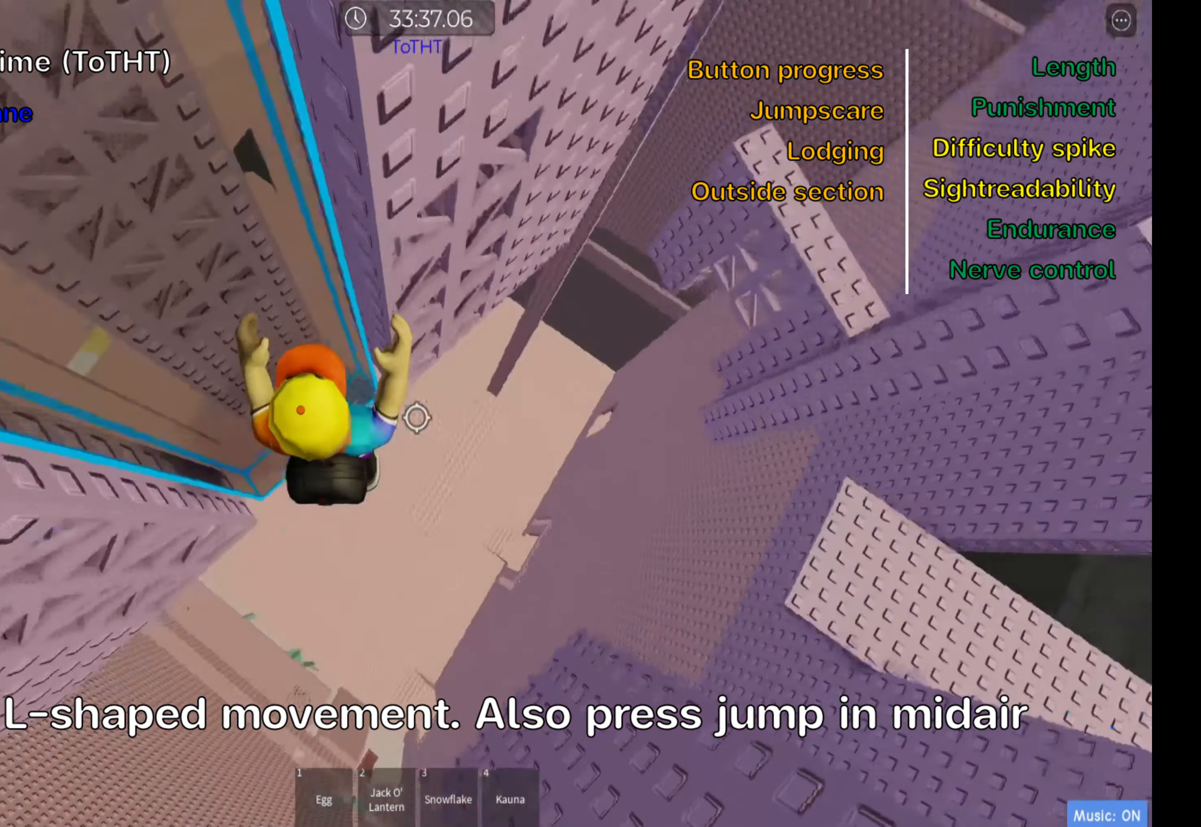
{"keys": ["shift", "w"], "events": [[83, "space", "up"], [100, "w", "down"], [266, "d", "up"], [433, "shift", "down"]]}
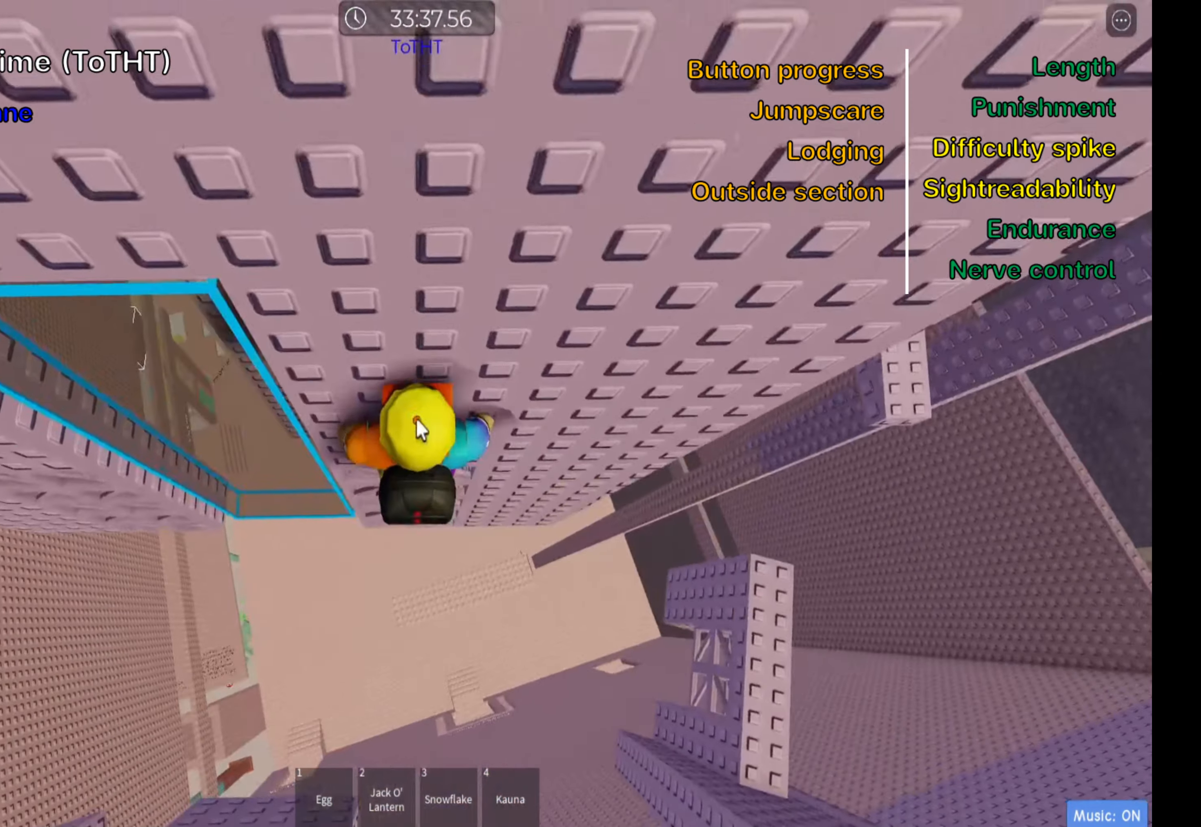
{"keys": ["shift"], "events": [[83, "shift", "up"], [183, "shift", "down"], [333, "shift", "up"], [416, "w", "up"], [433, "shift", "down"]]}
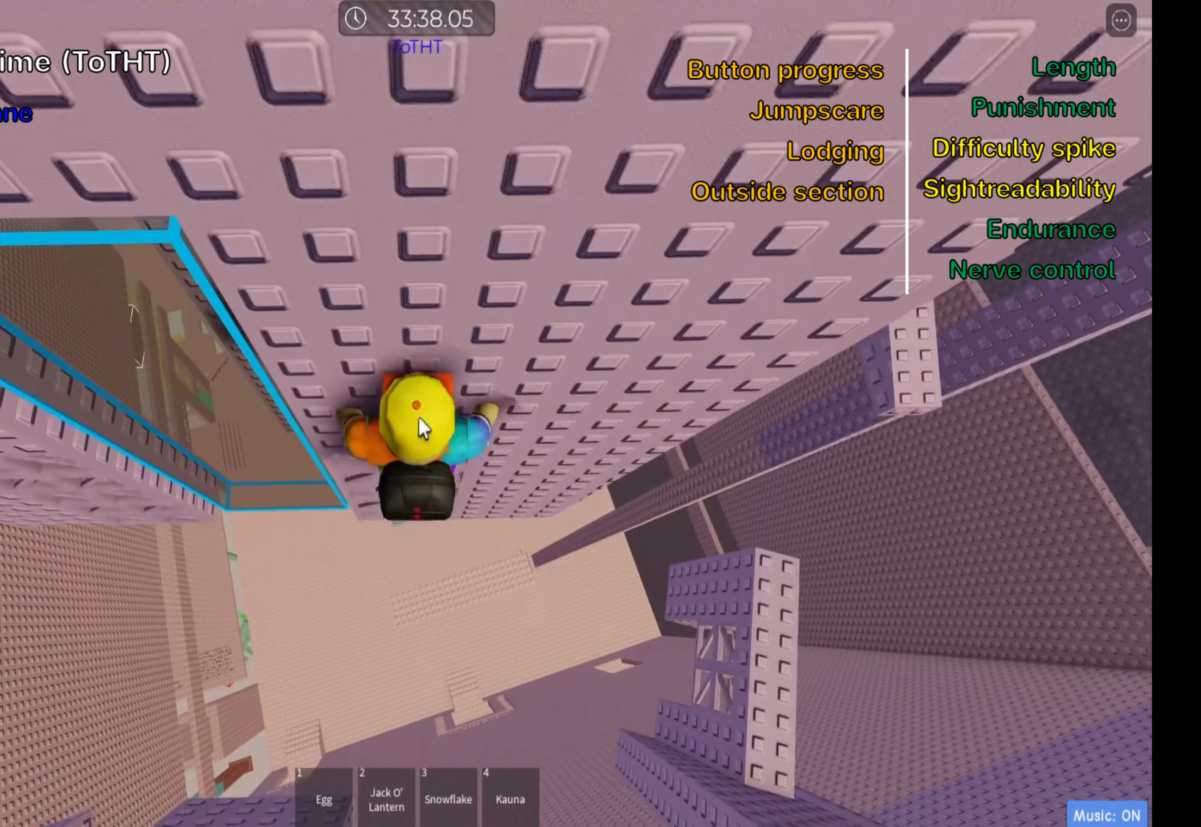
{"keys": [], "events": [[66, "shift", "up"]]}
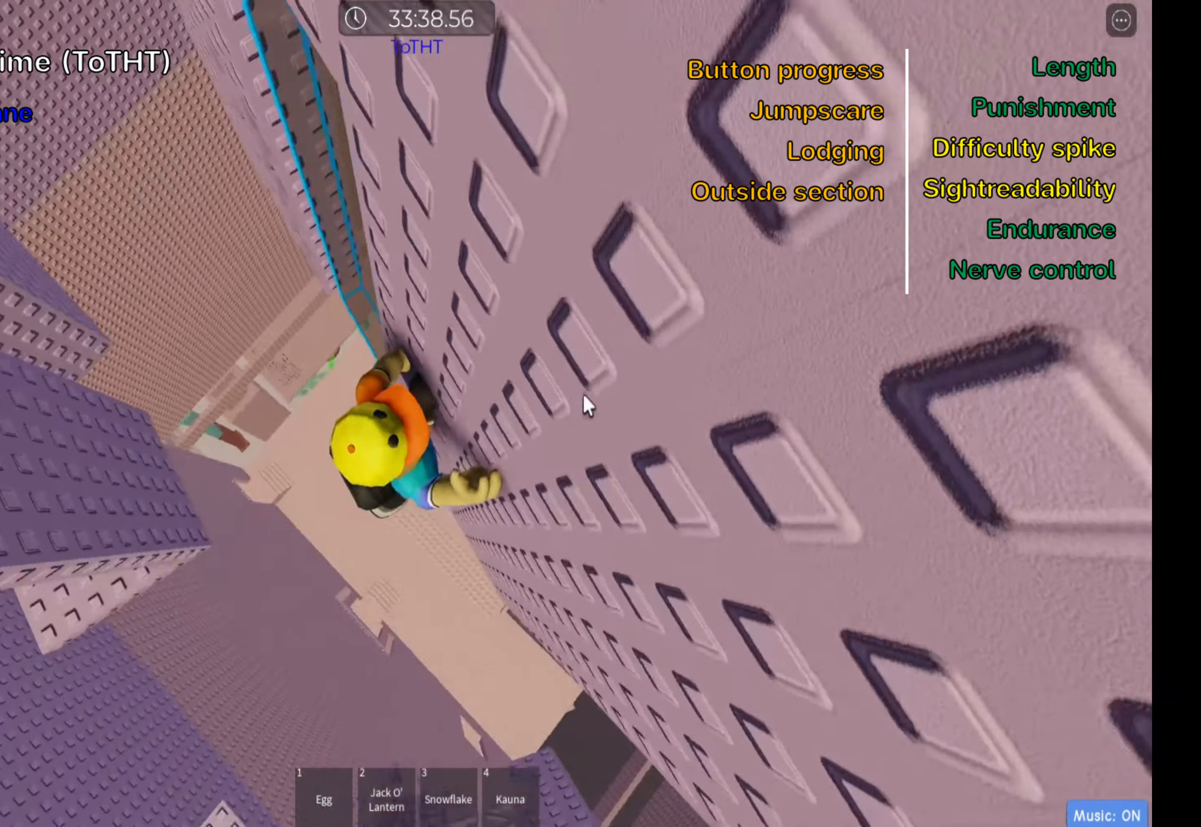
{"keys": ["a", "shift", "space"], "events": [[383, "shift", "down"], [400, "a", "down"], [450, "space", "down"]]}
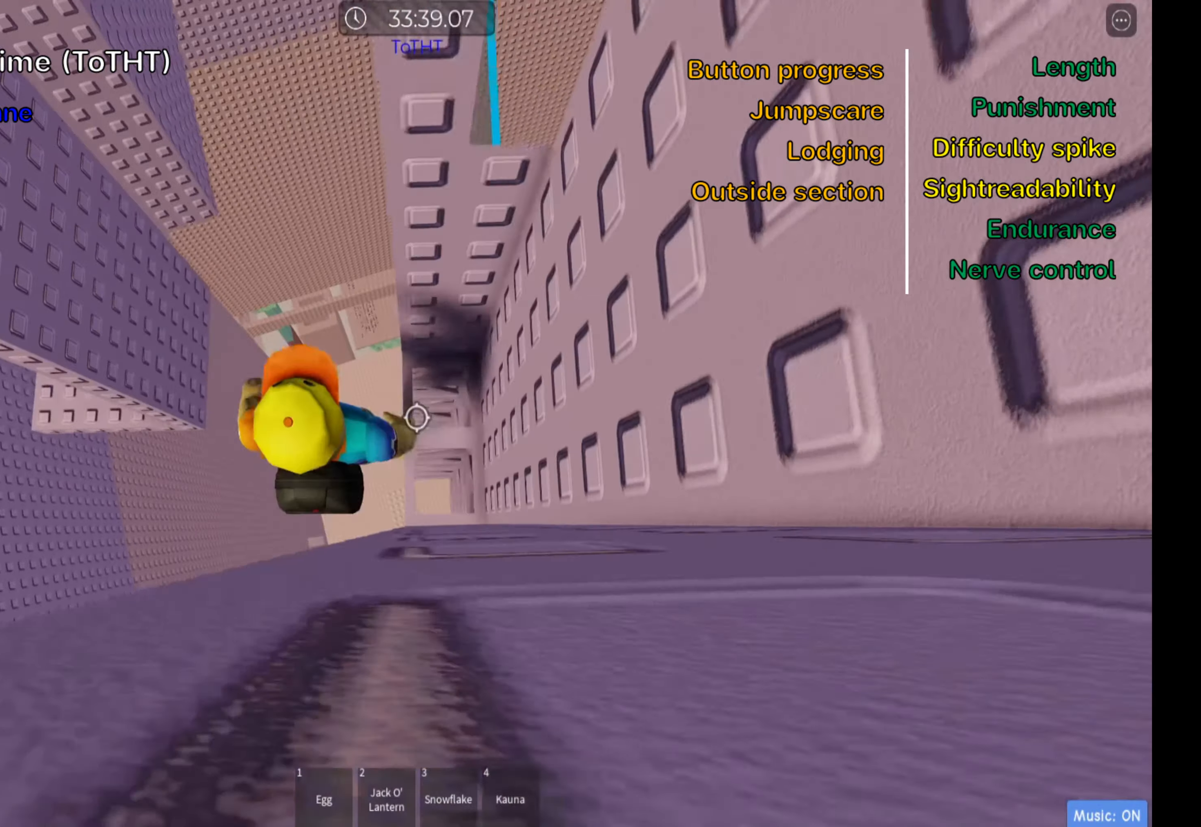
{"keys": ["a"], "events": [[50, "shift", "up"], [83, "space", "up"]]}